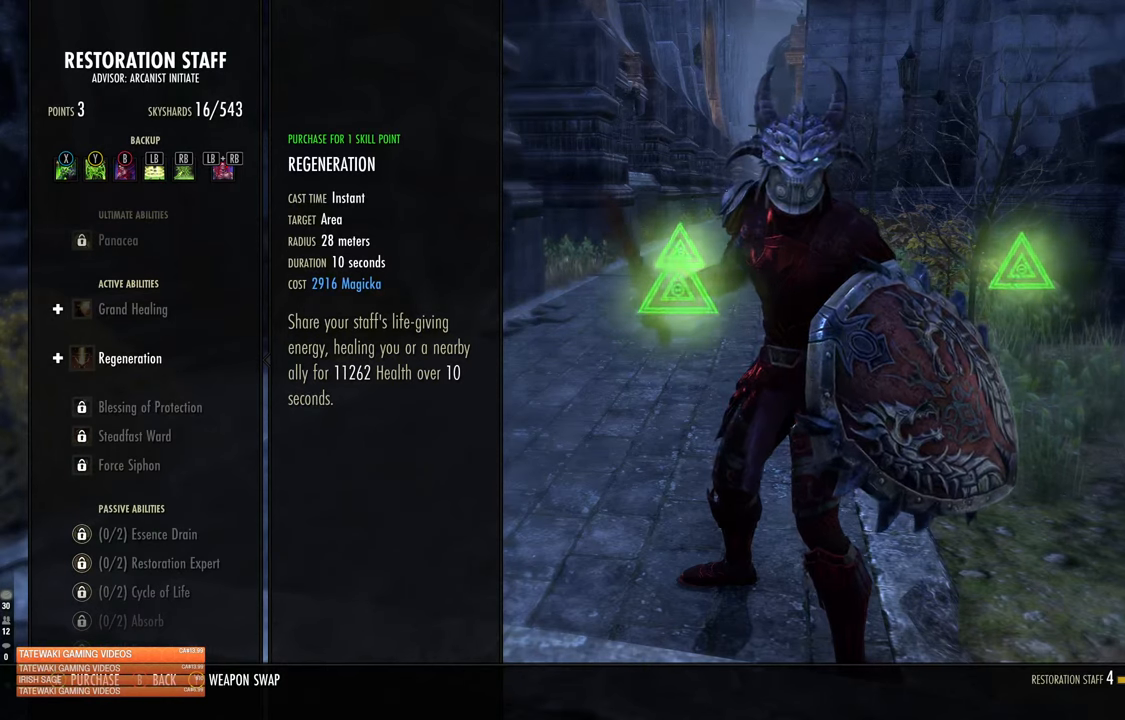
Gameplay with a controller (Xbox layout); each line is a JSON object with the inputs held at the frame after it. "events" lists button and stick changes between this image and that frame as [ms after this image, input, new state], when the widget could be followed in between.
{"buttons": [], "left_stick": "center", "right_stick": "center", "events": []}
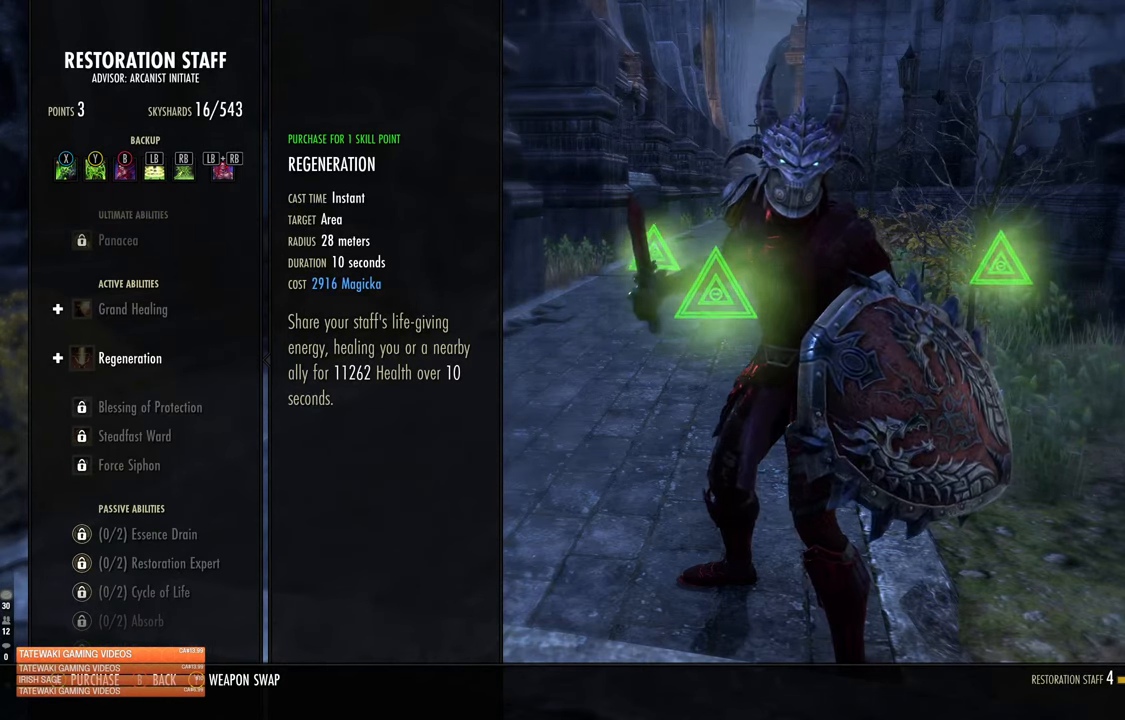
{"buttons": [], "left_stick": "center", "right_stick": "center", "events": []}
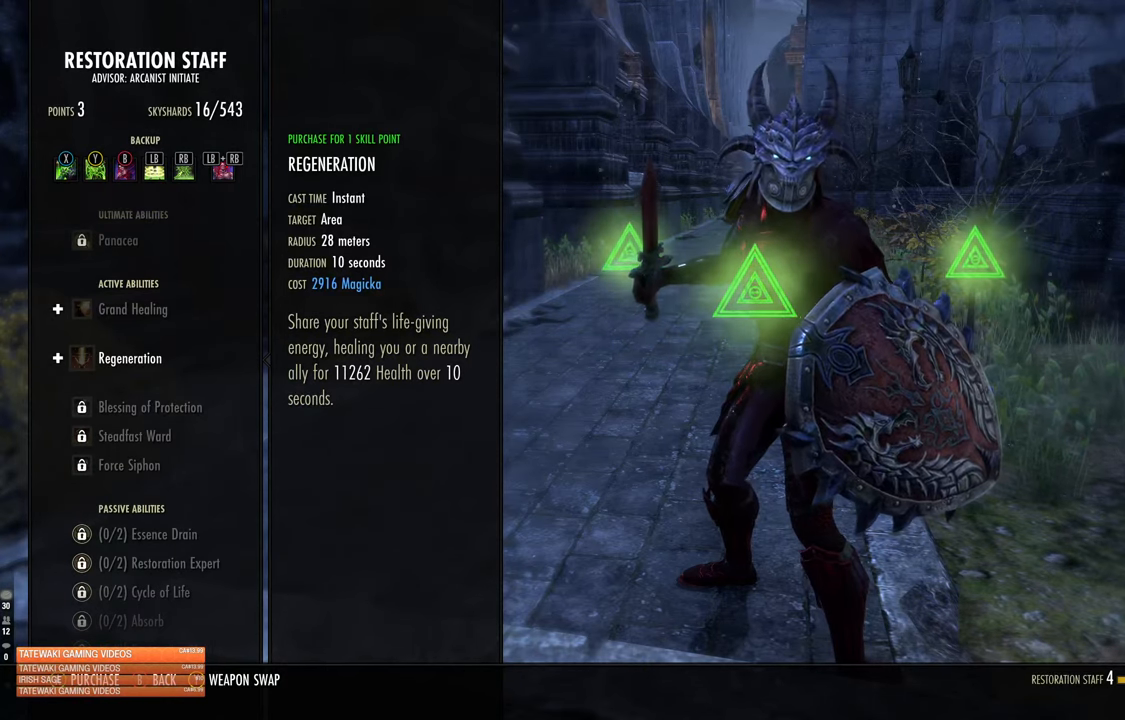
{"buttons": [], "left_stick": "center", "right_stick": "center", "events": []}
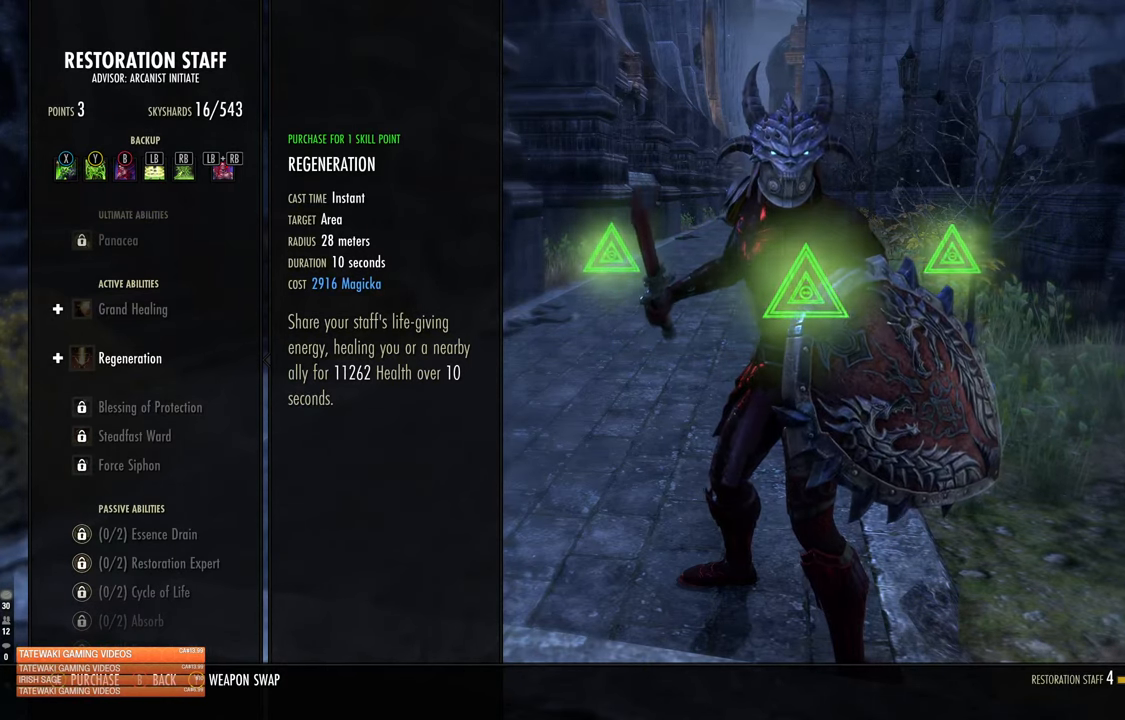
{"buttons": [], "left_stick": "center", "right_stick": "center", "events": []}
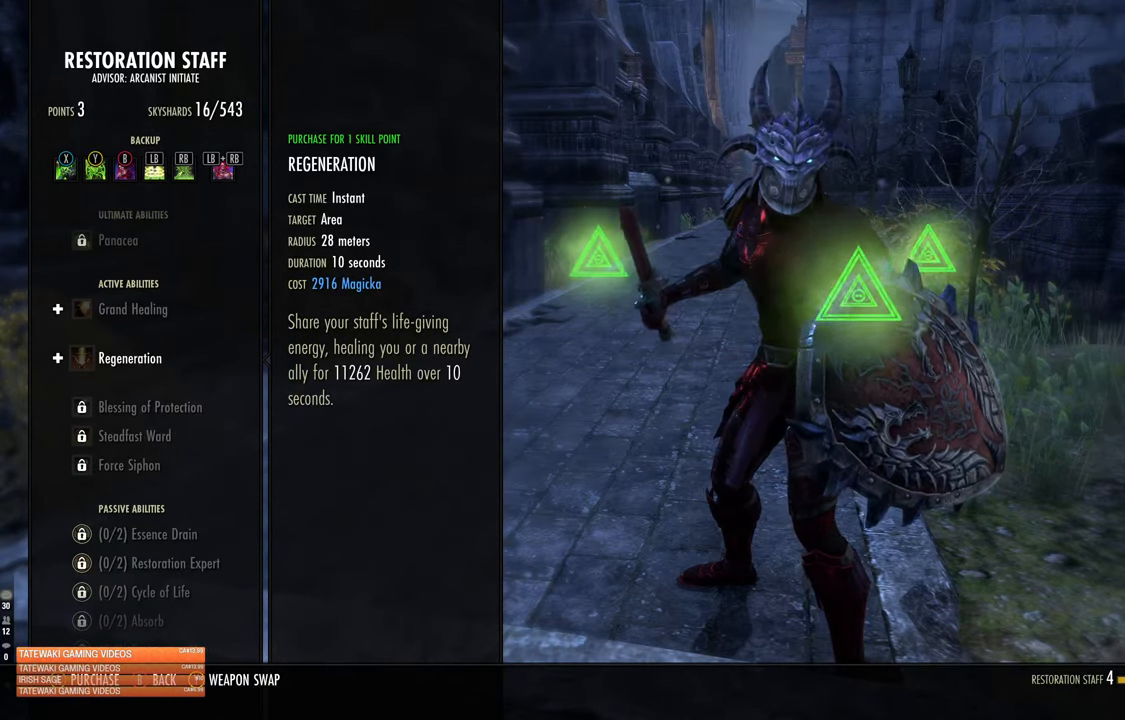
{"buttons": [], "left_stick": "center", "right_stick": "center", "events": []}
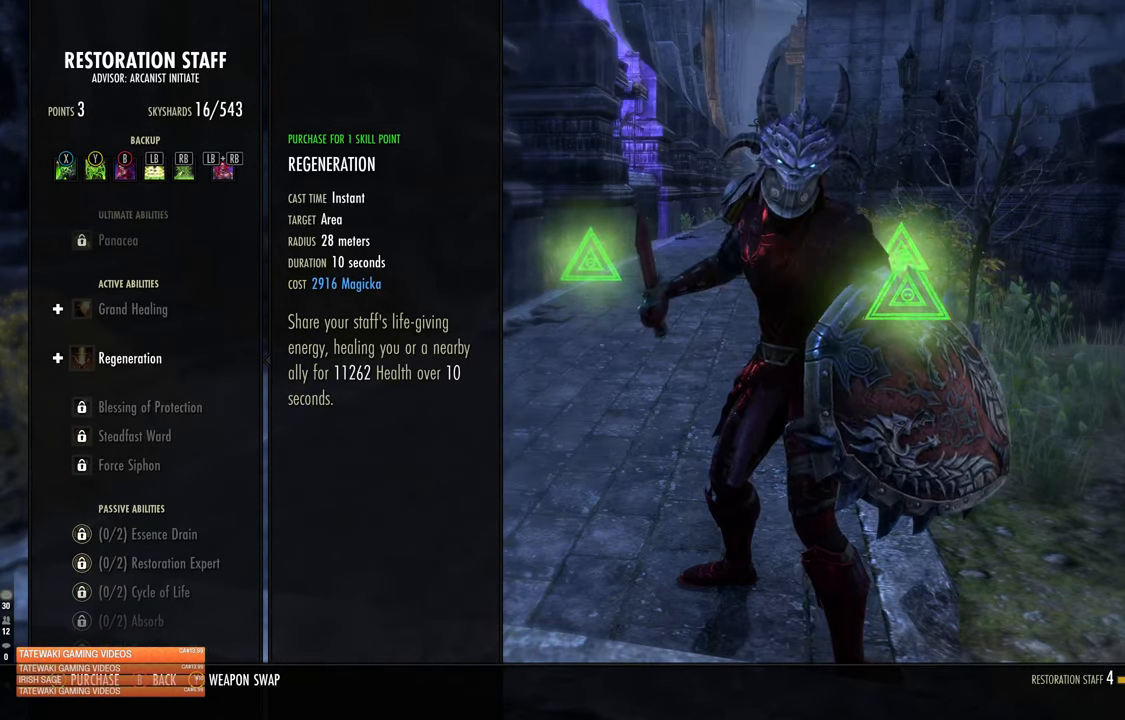
{"buttons": ["L2"], "left_stick": "center", "right_stick": "center", "events": [[317, "DPAD_UP", "down"], [317, "L2", "down"], [434, "DPAD_UP", "up"]]}
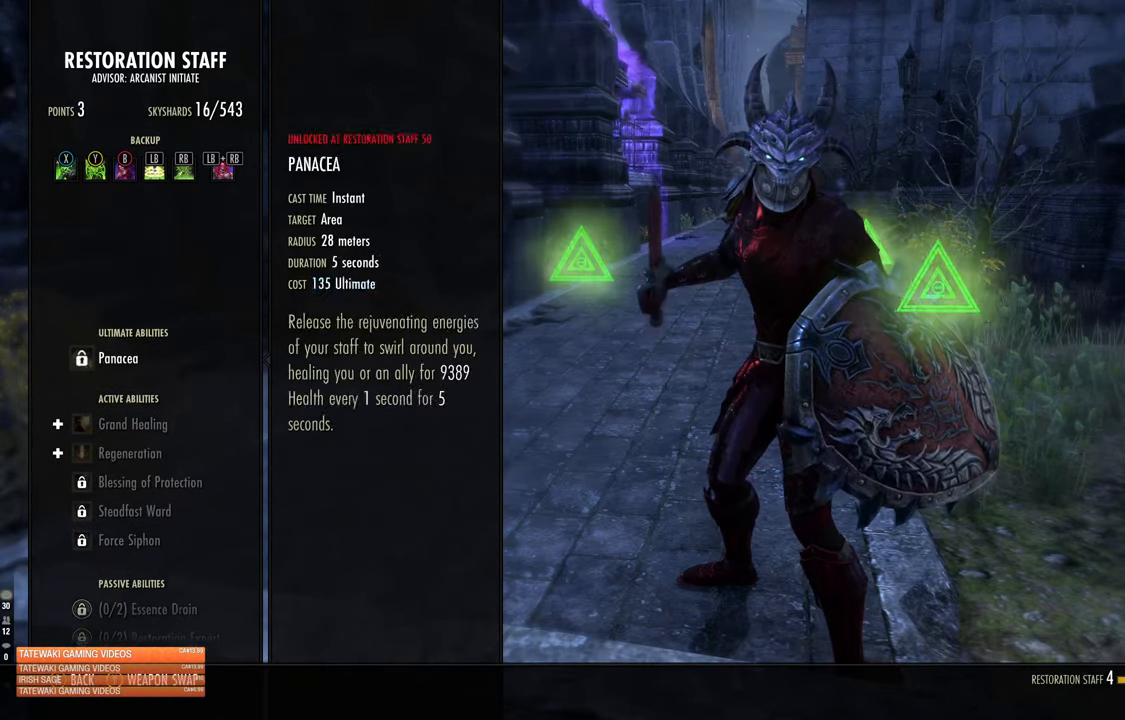
{"buttons": [], "left_stick": "center", "right_stick": "center", "events": [[17, "DPAD_UP", "down"], [117, "DPAD_UP", "up"], [117, "L2", "up"], [167, "DPAD_UP", "down"], [167, "L2", "down"], [300, "DPAD_UP", "up"], [317, "L2", "up"]]}
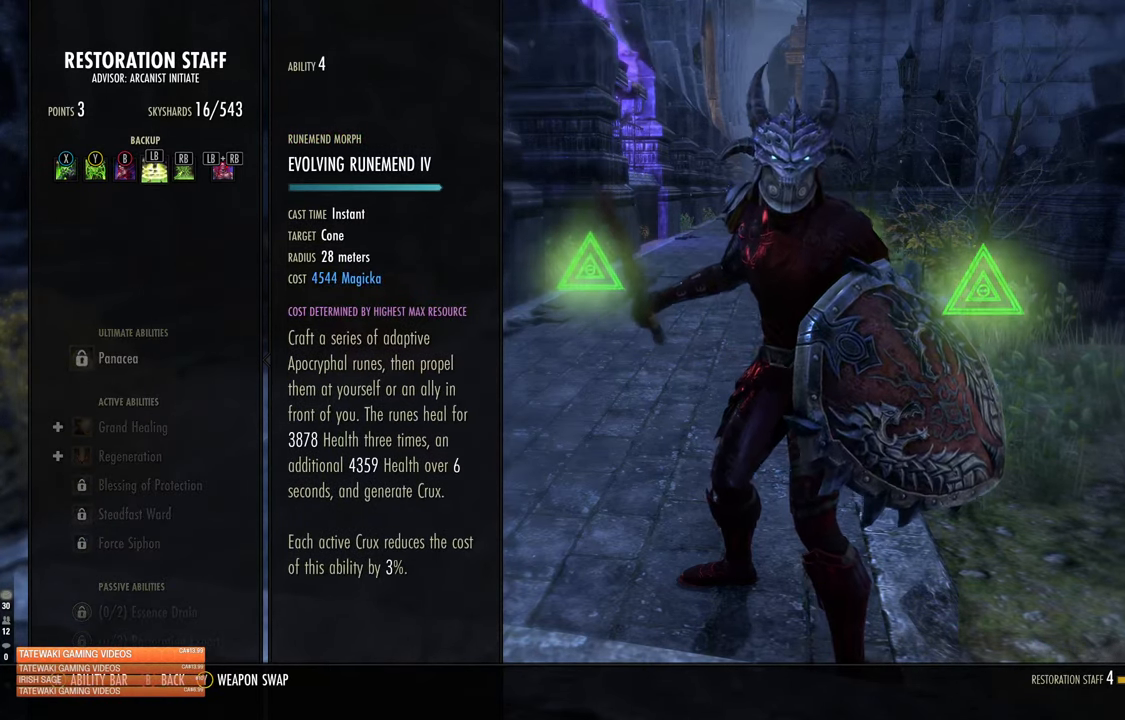
{"buttons": [], "left_stick": "center", "right_stick": "center", "events": []}
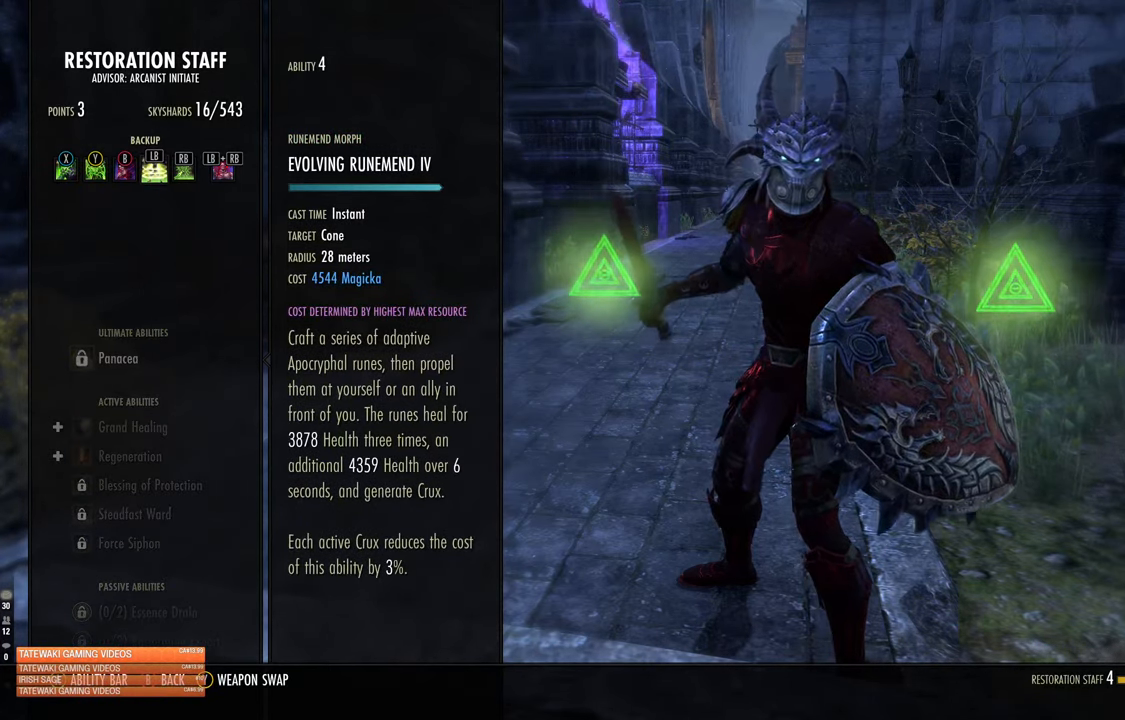
{"buttons": [], "left_stick": "center", "right_stick": "center", "events": []}
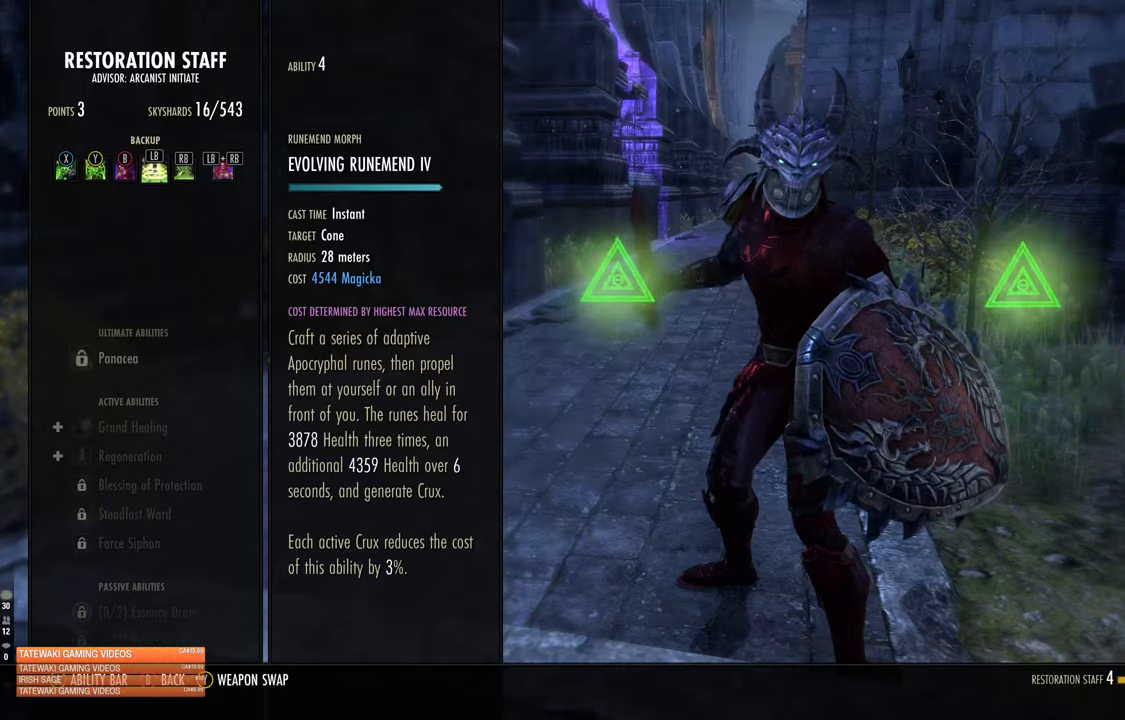
{"buttons": [], "left_stick": "center", "right_stick": "center", "events": [[400, "DPAD_DOWN", "down"], [500, "DPAD_DOWN", "up"]]}
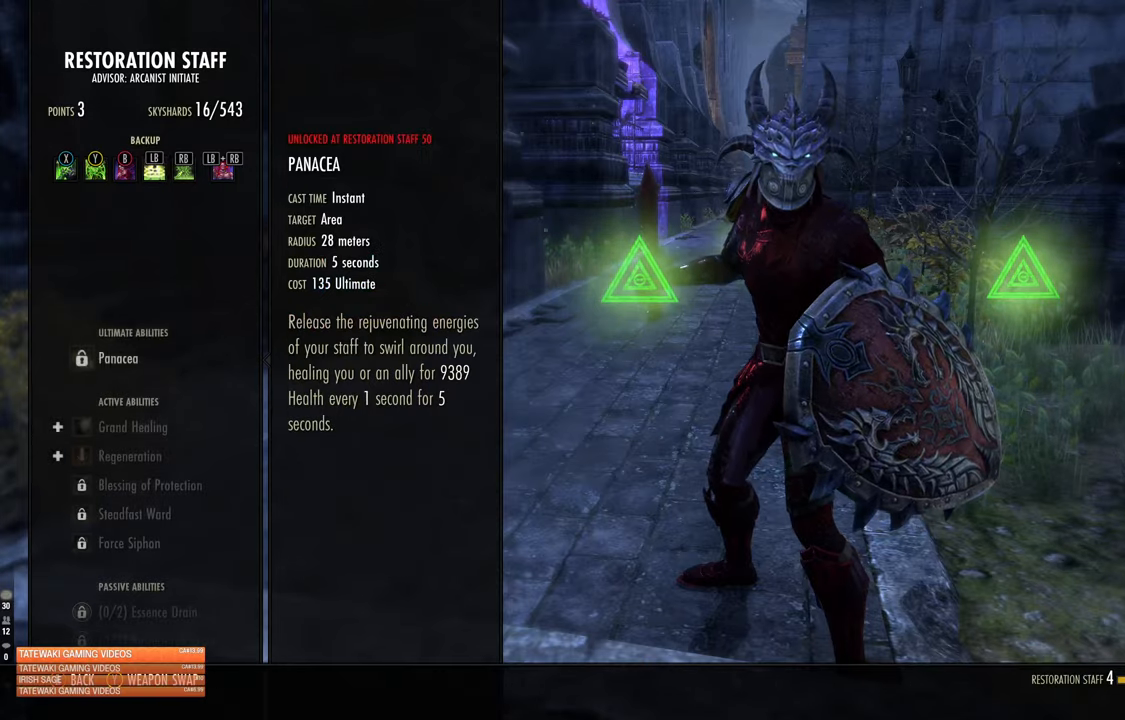
{"buttons": [], "left_stick": "center", "right_stick": "center", "events": [[66, "DPAD_DOWN", "down"], [150, "DPAD_DOWN", "up"], [216, "DPAD_DOWN", "down"], [316, "DPAD_DOWN", "up"]]}
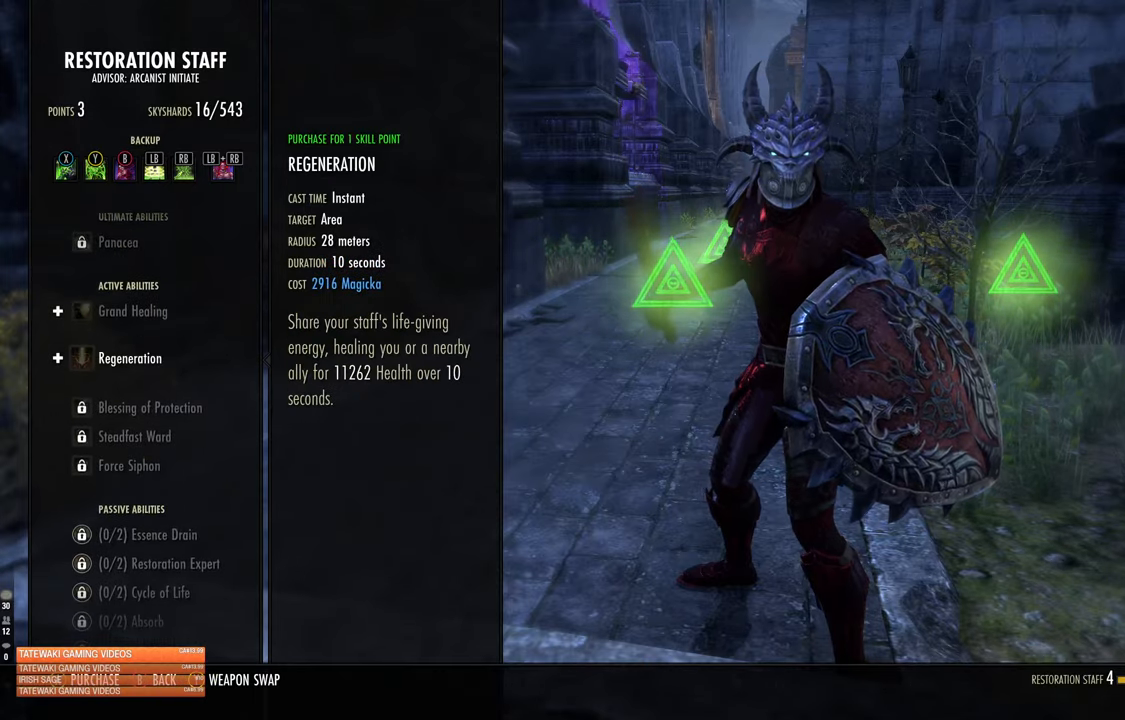
{"buttons": [], "left_stick": "center", "right_stick": "center", "events": [[350, "SELECT", "down"], [450, "SELECT", "up"]]}
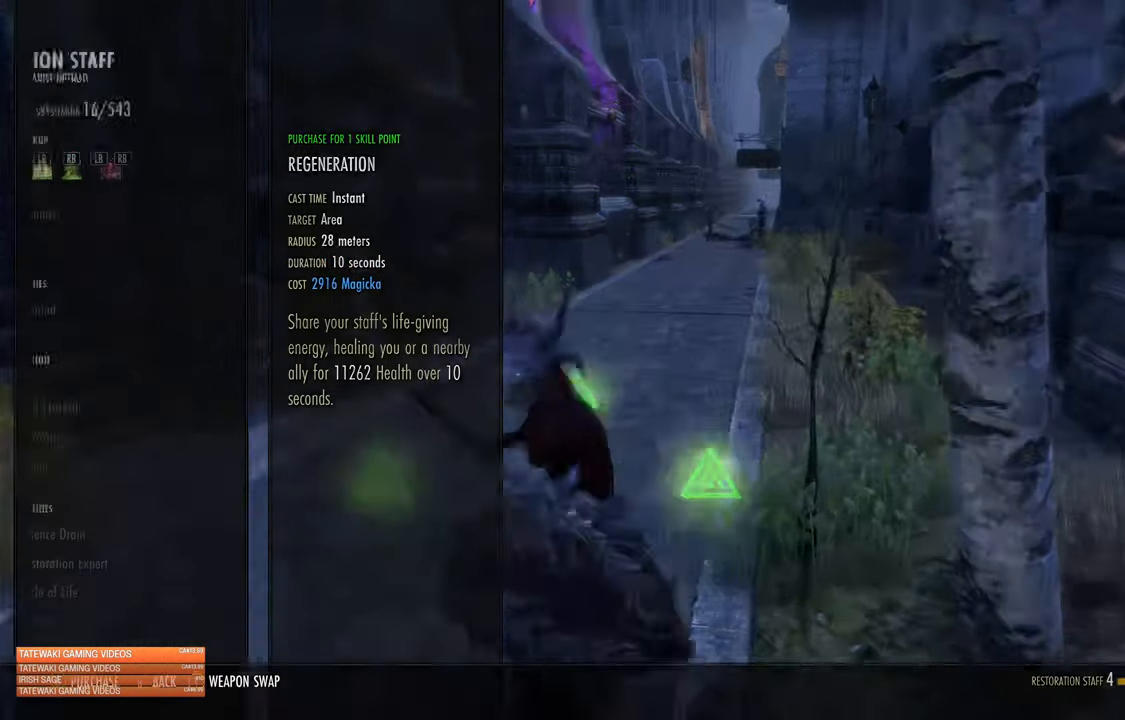
{"buttons": [], "left_stick": "up-left", "right_stick": "left", "events": [[250, "left_stick", "up-left"], [383, "right_stick", "left"]]}
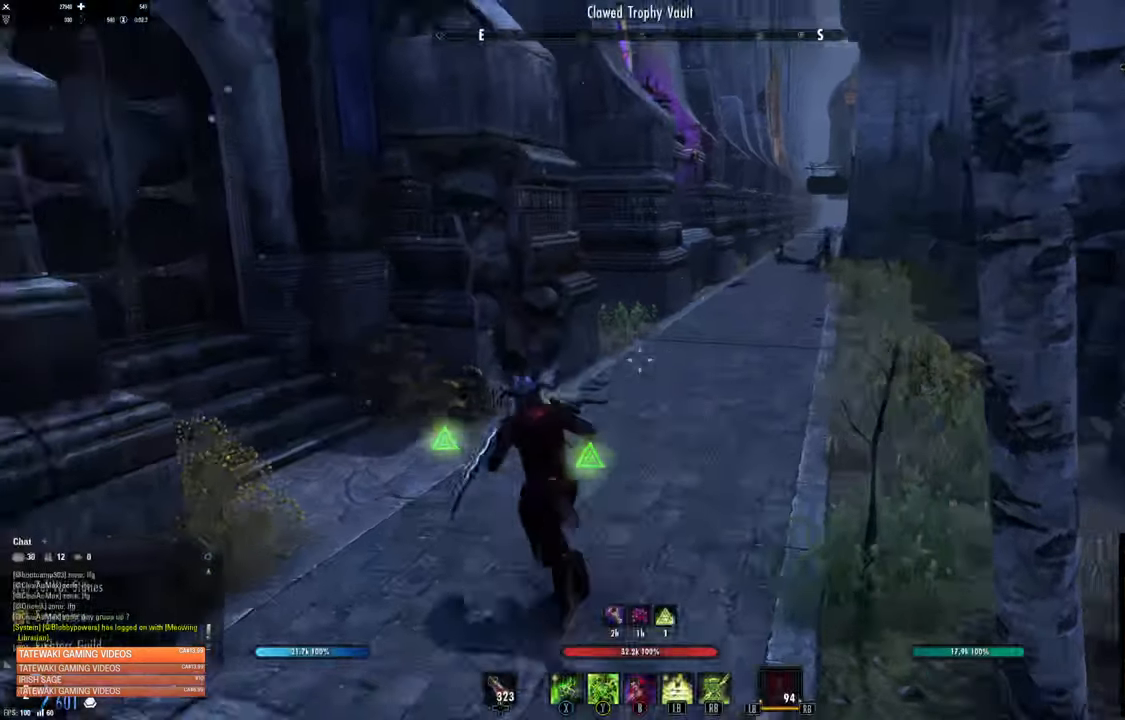
{"buttons": [], "left_stick": "up-left", "right_stick": "left", "events": [[150, "right_stick", "center"], [200, "left_stick", "up"], [416, "left_stick", "up-left"], [450, "right_stick", "left"]]}
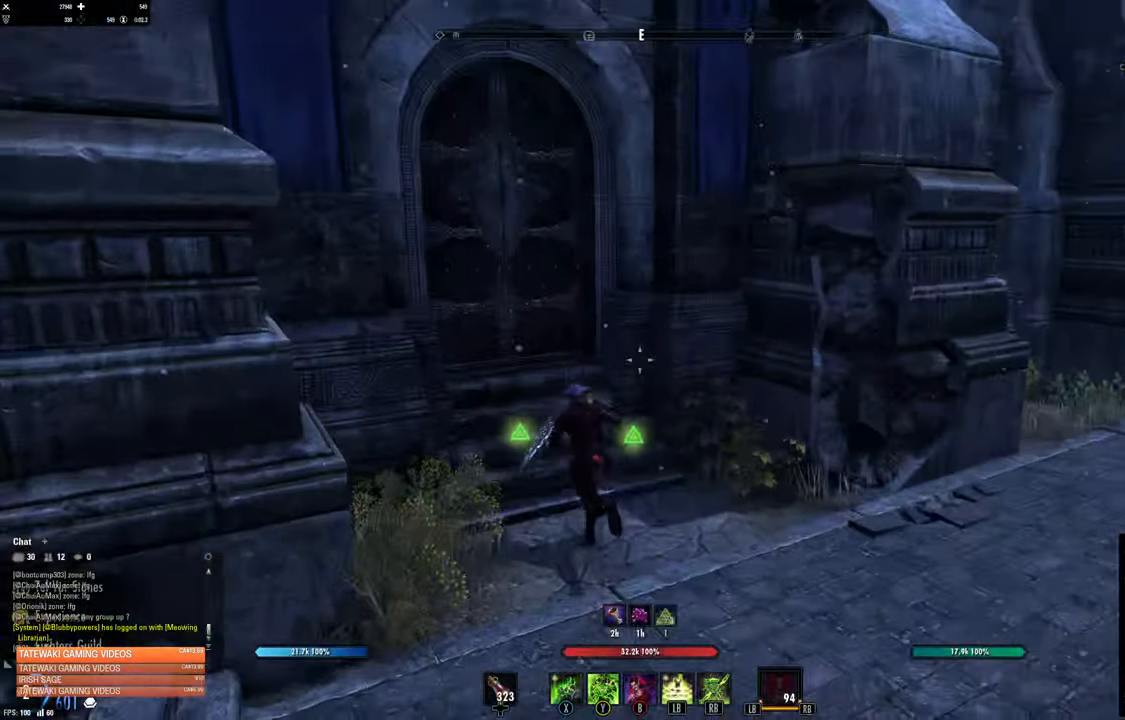
{"buttons": ["A"], "left_stick": "center", "right_stick": "center", "events": [[133, "left_stick", "up"], [133, "right_stick", "center"], [300, "A", "down"], [316, "left_stick", "center"], [400, "A", "up"], [483, "A", "down"]]}
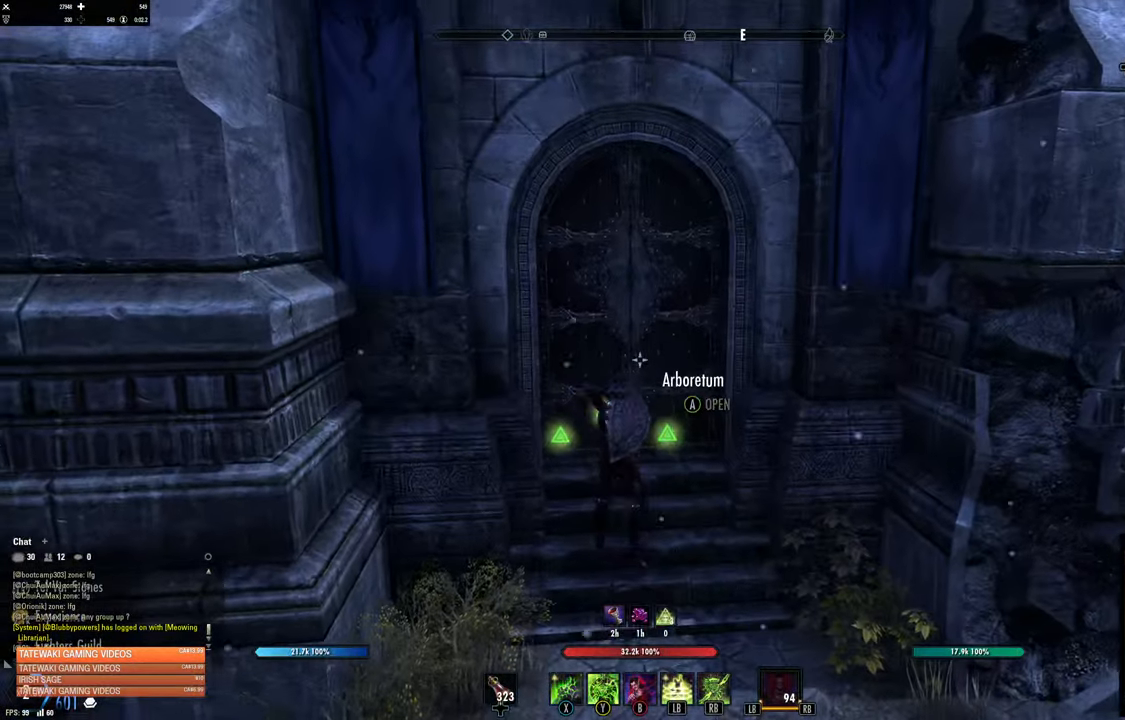
{"buttons": [], "left_stick": "center", "right_stick": "center", "events": [[83, "A", "up"], [166, "A", "down"], [233, "A", "up"], [333, "A", "down"], [466, "A", "up"]]}
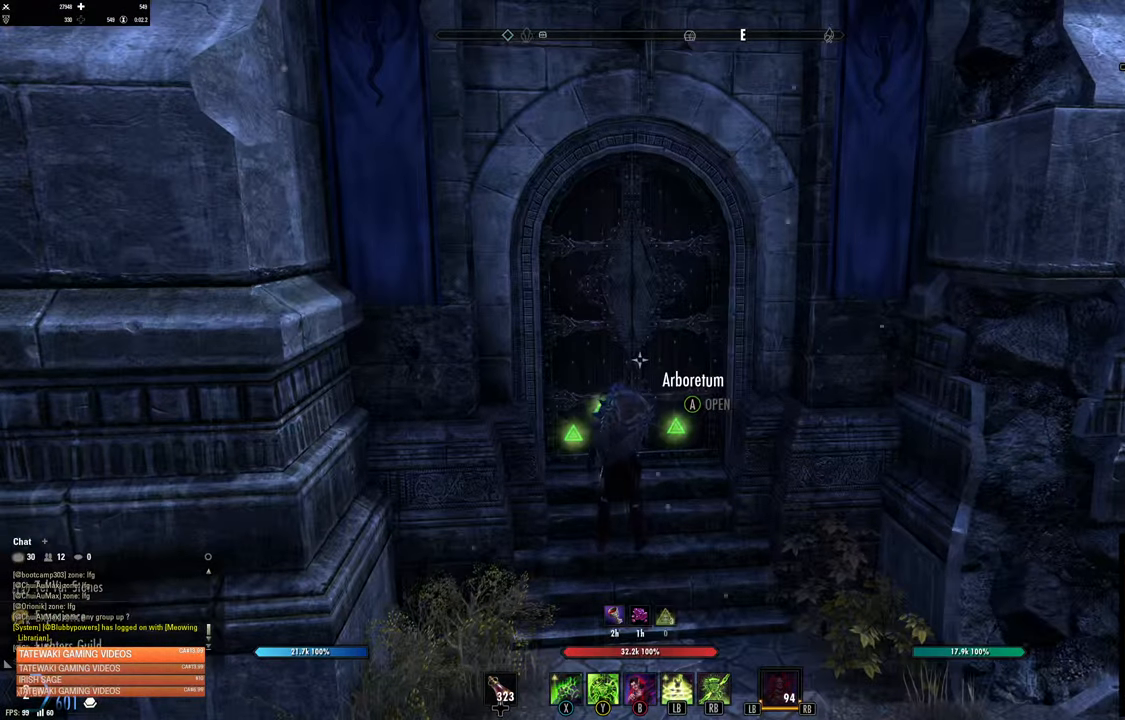
{"buttons": [], "left_stick": "center", "right_stick": "center", "events": [[33, "A", "down"], [166, "A", "up"]]}
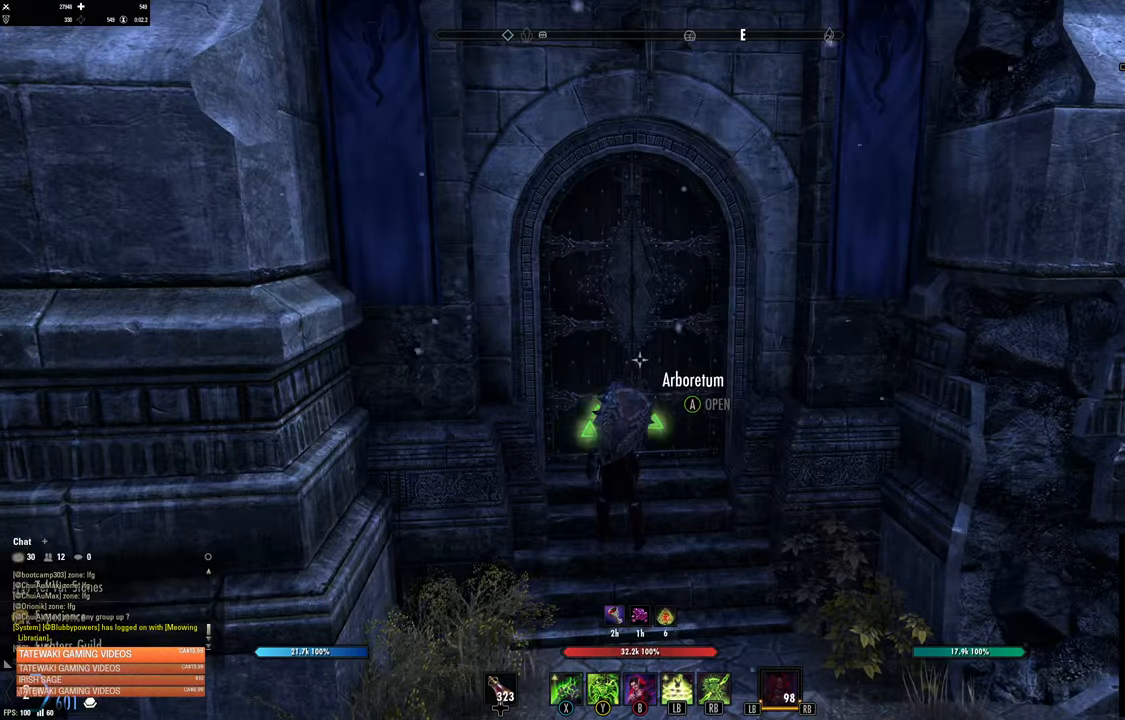
{"buttons": [], "left_stick": "center", "right_stick": "center", "events": [[66, "A", "down"], [150, "A", "up"]]}
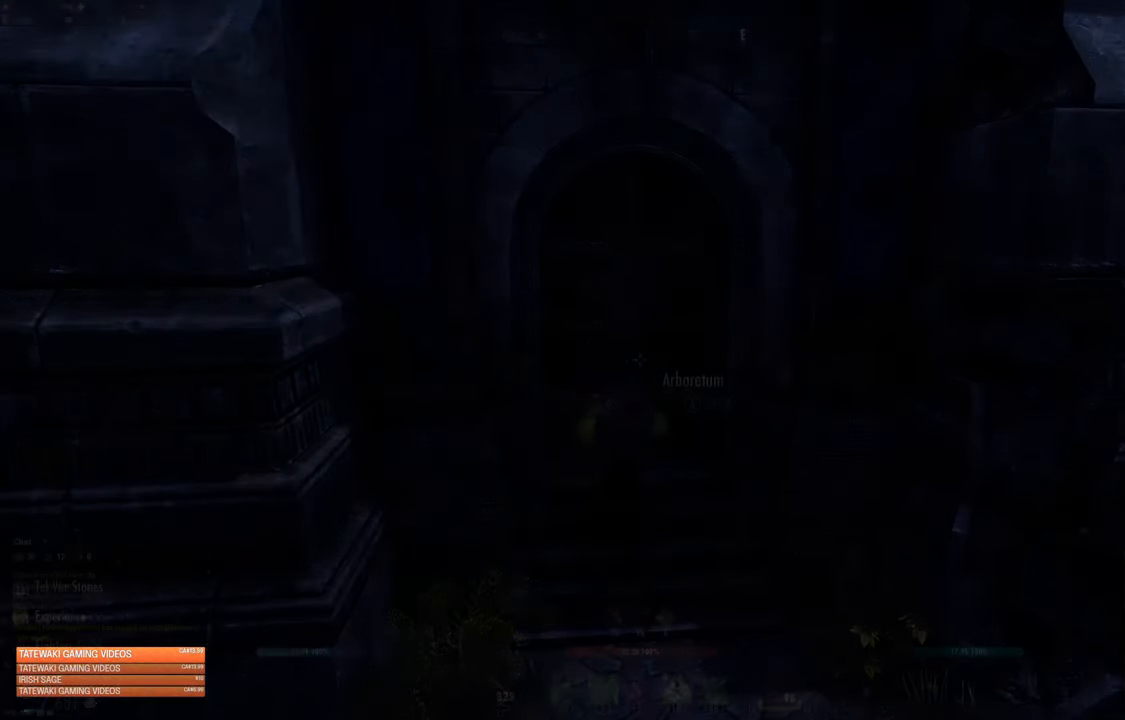
{"buttons": [], "left_stick": "center", "right_stick": "center", "events": []}
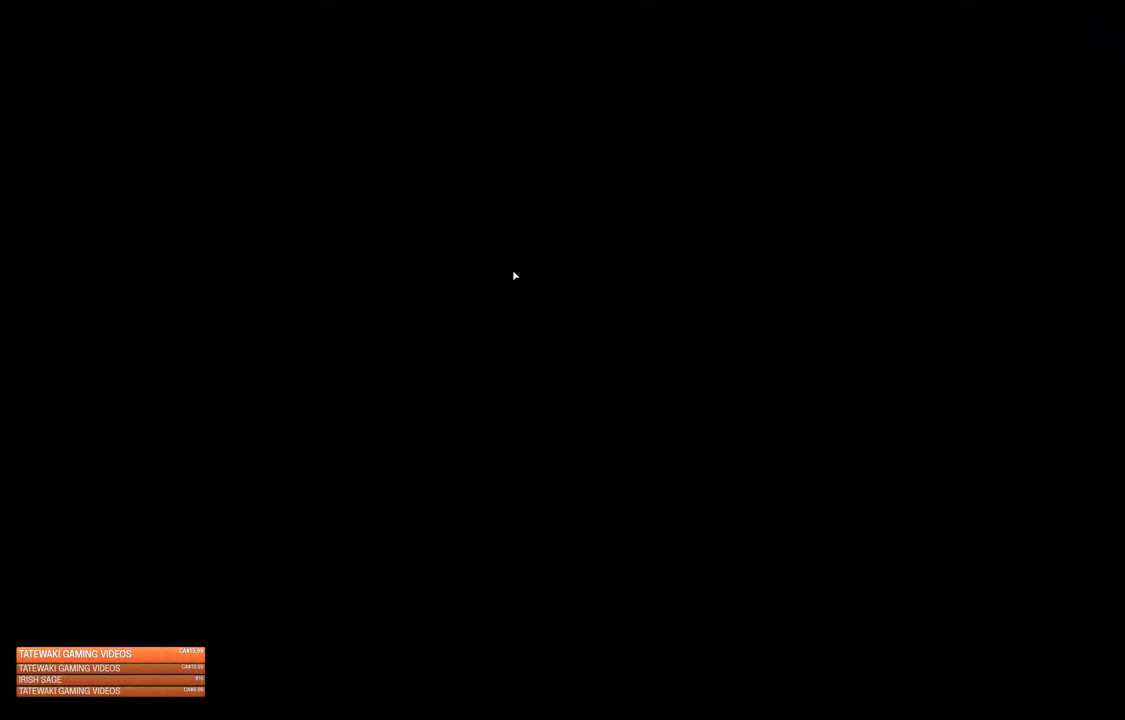
{"buttons": [], "left_stick": "center", "right_stick": "center", "events": []}
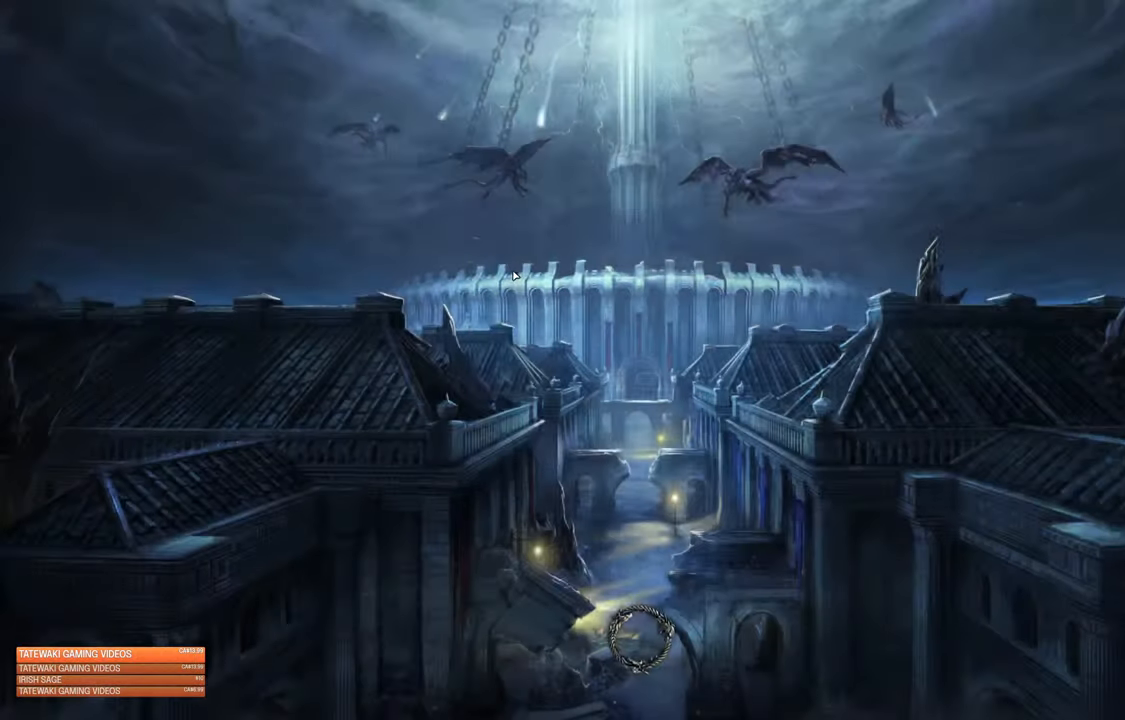
{"buttons": [], "left_stick": "center", "right_stick": "center", "events": []}
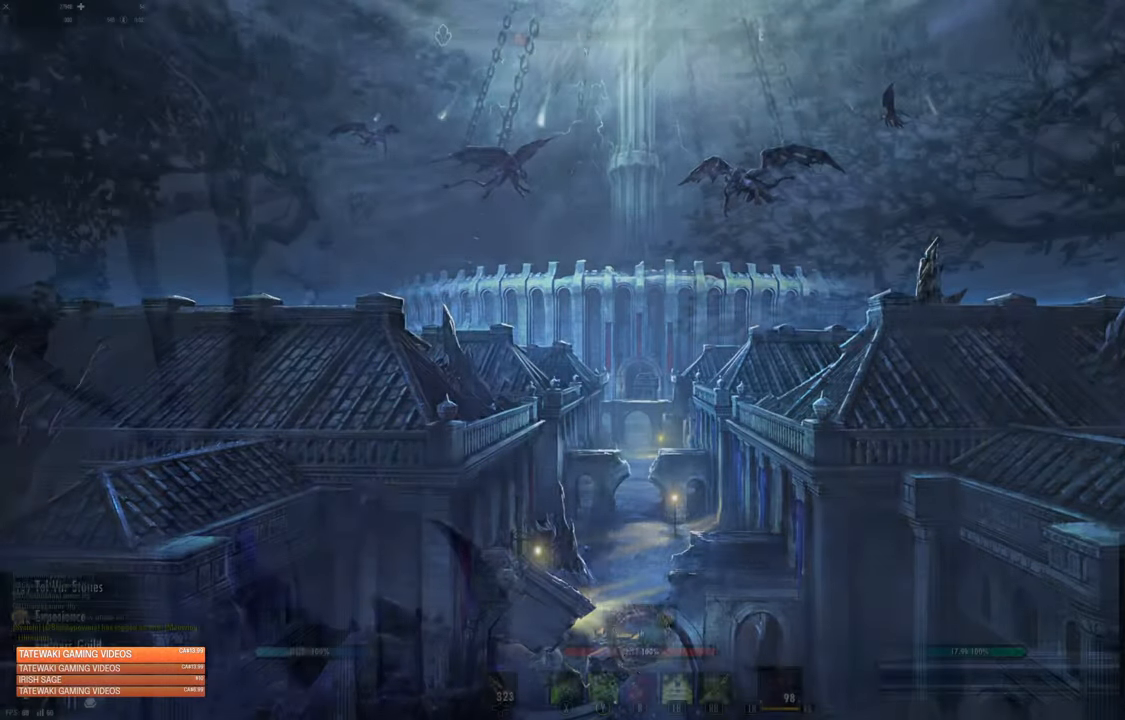
{"buttons": [], "left_stick": "up", "right_stick": "down", "events": [[433, "right_stick", "down"], [450, "left_stick", "up"]]}
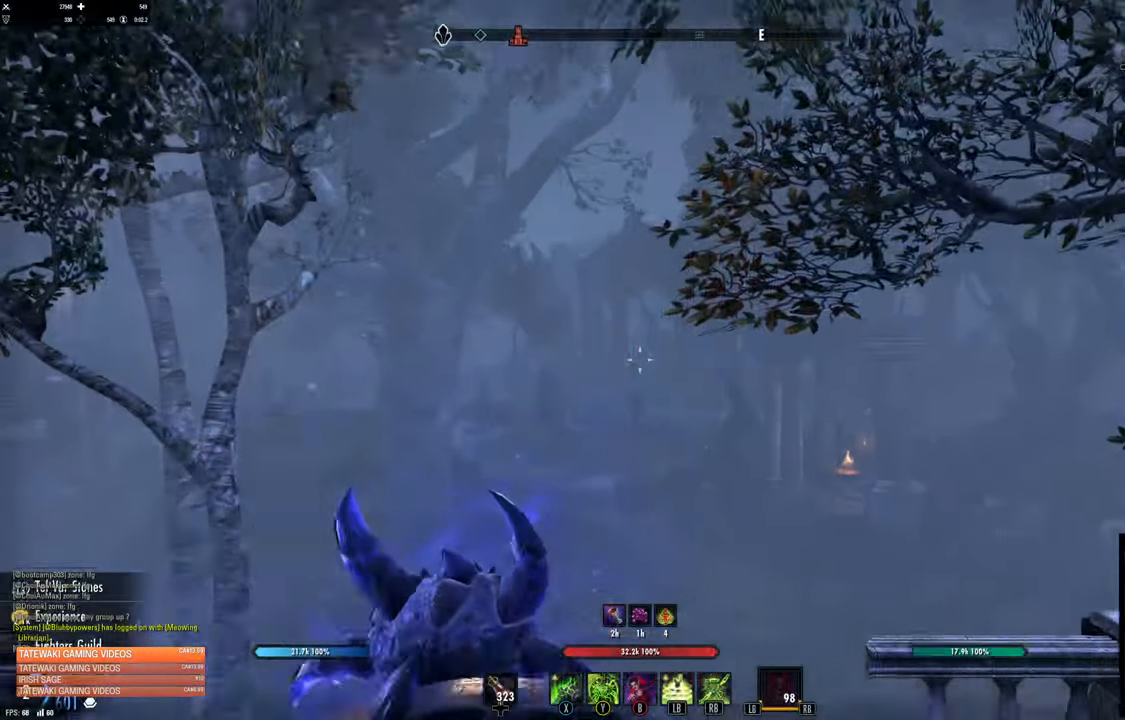
{"buttons": ["A"], "left_stick": "up", "right_stick": "center", "events": [[200, "right_stick", "center"], [283, "R1", "down"], [400, "A", "down"], [417, "R1", "up"]]}
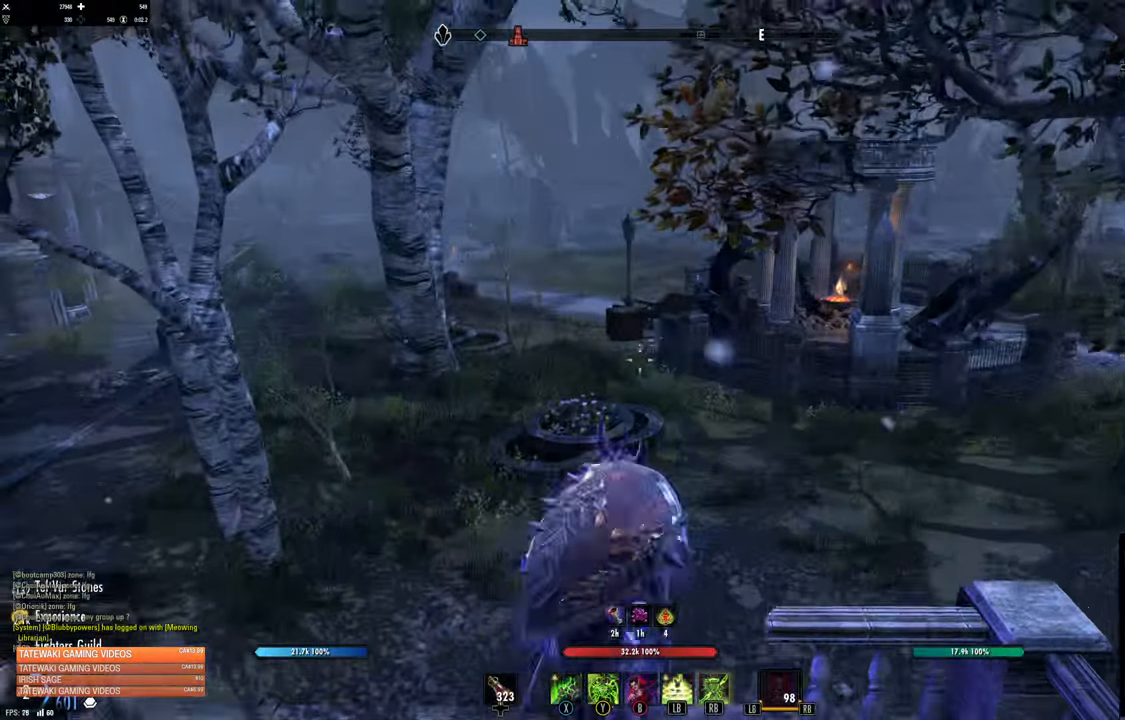
{"buttons": [], "left_stick": "center", "right_stick": "center", "events": [[50, "A", "up"], [350, "left_stick", "center"]]}
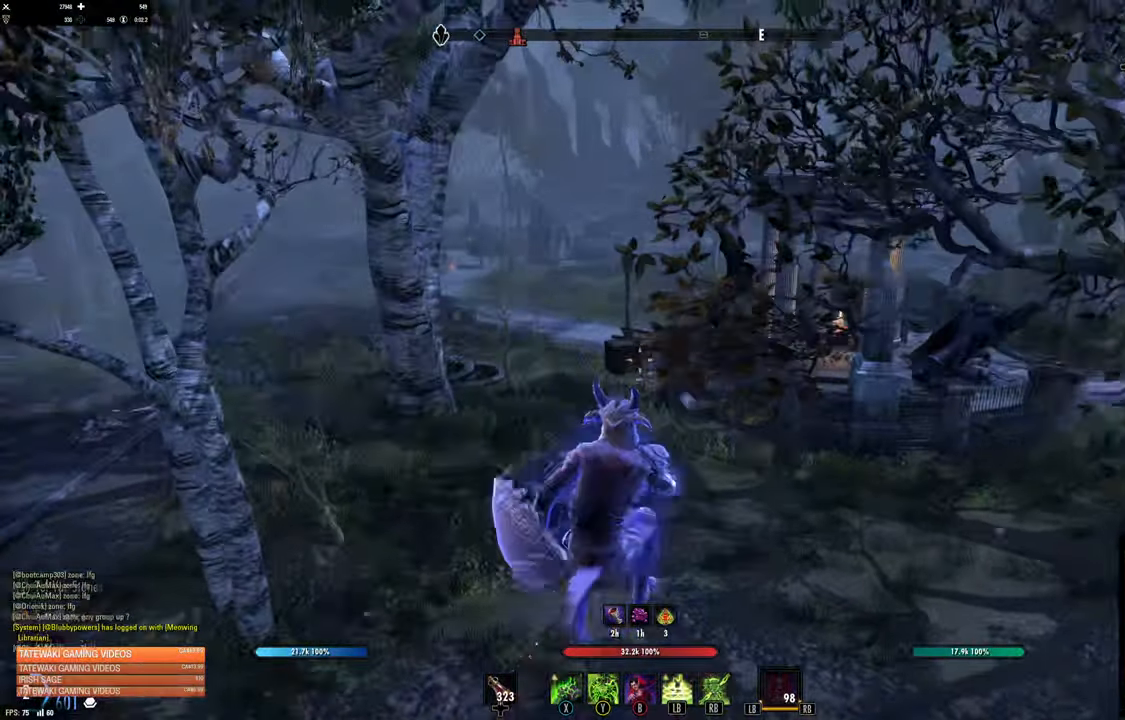
{"buttons": [], "left_stick": "center", "right_stick": "up-left", "events": [[483, "right_stick", "up-left"]]}
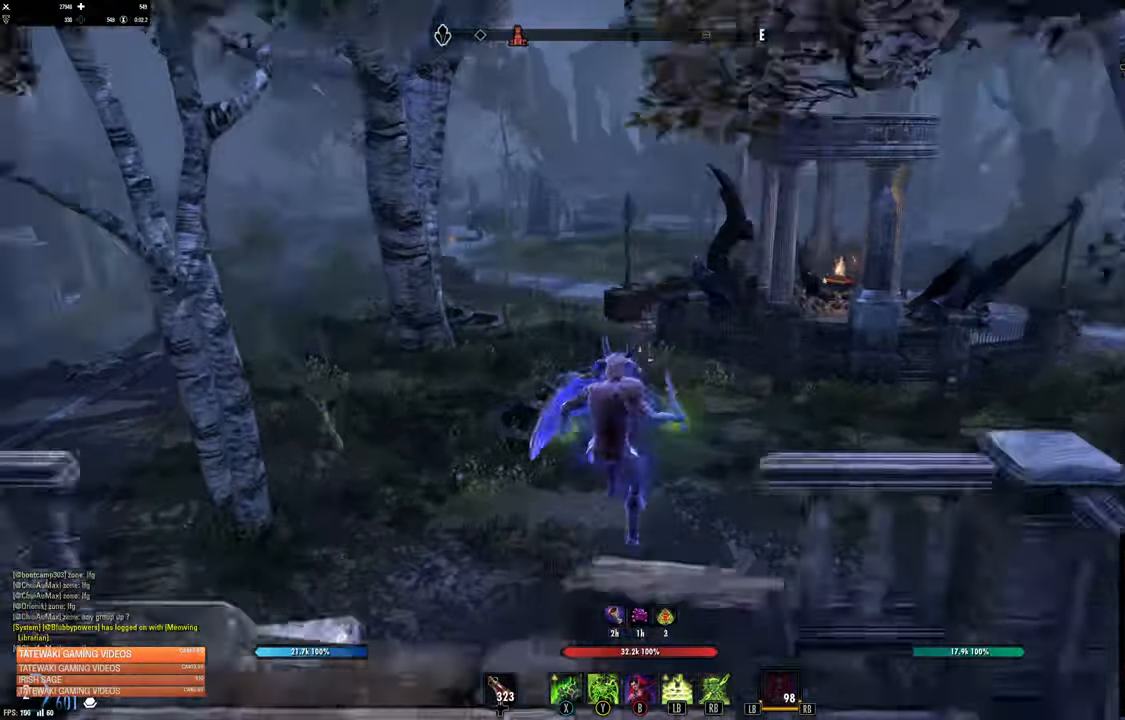
{"buttons": [], "left_stick": "up", "right_stick": "center", "events": [[117, "left_stick", "up"], [233, "right_stick", "center"]]}
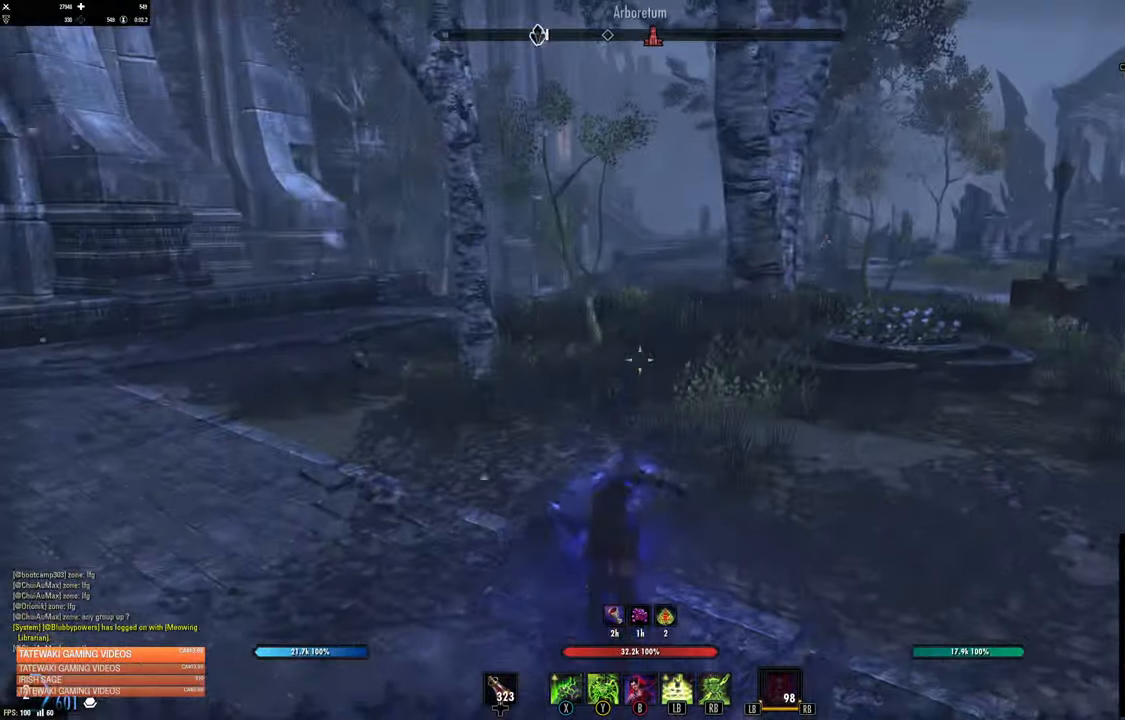
{"buttons": [], "left_stick": "up", "right_stick": "center", "events": [[83, "right_stick", "up-left"], [217, "right_stick", "center"], [333, "L1", "down"], [450, "L1", "up"]]}
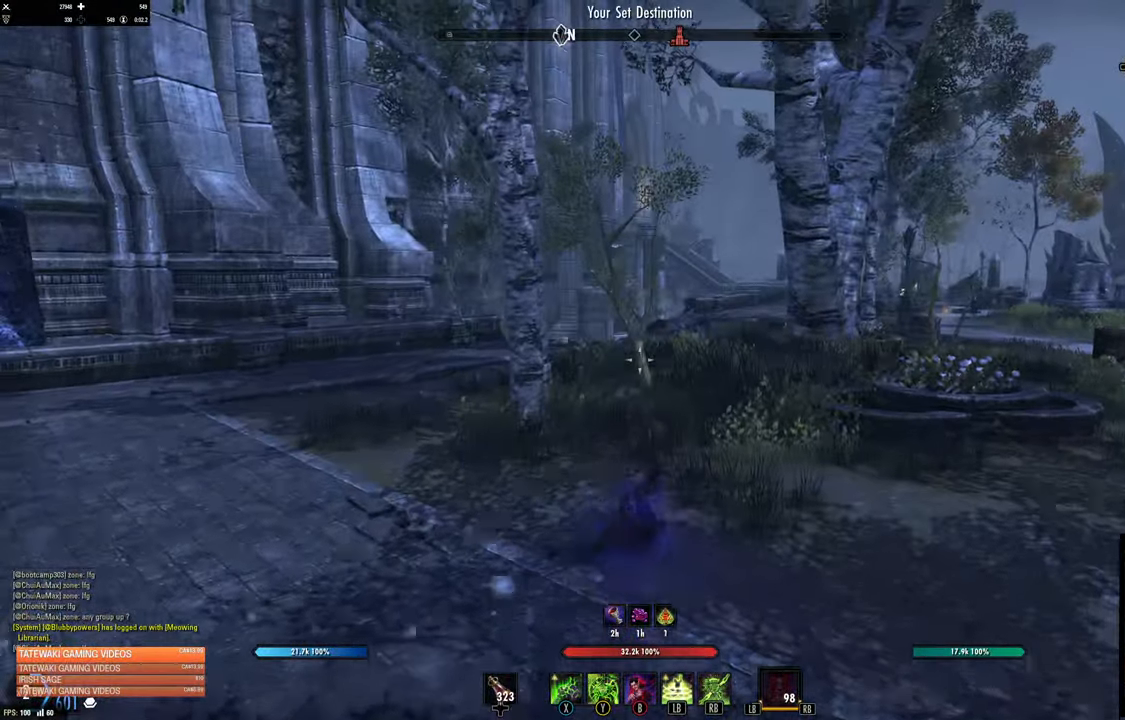
{"buttons": ["L3"], "left_stick": "up", "right_stick": "center", "events": [[433, "L3", "down"]]}